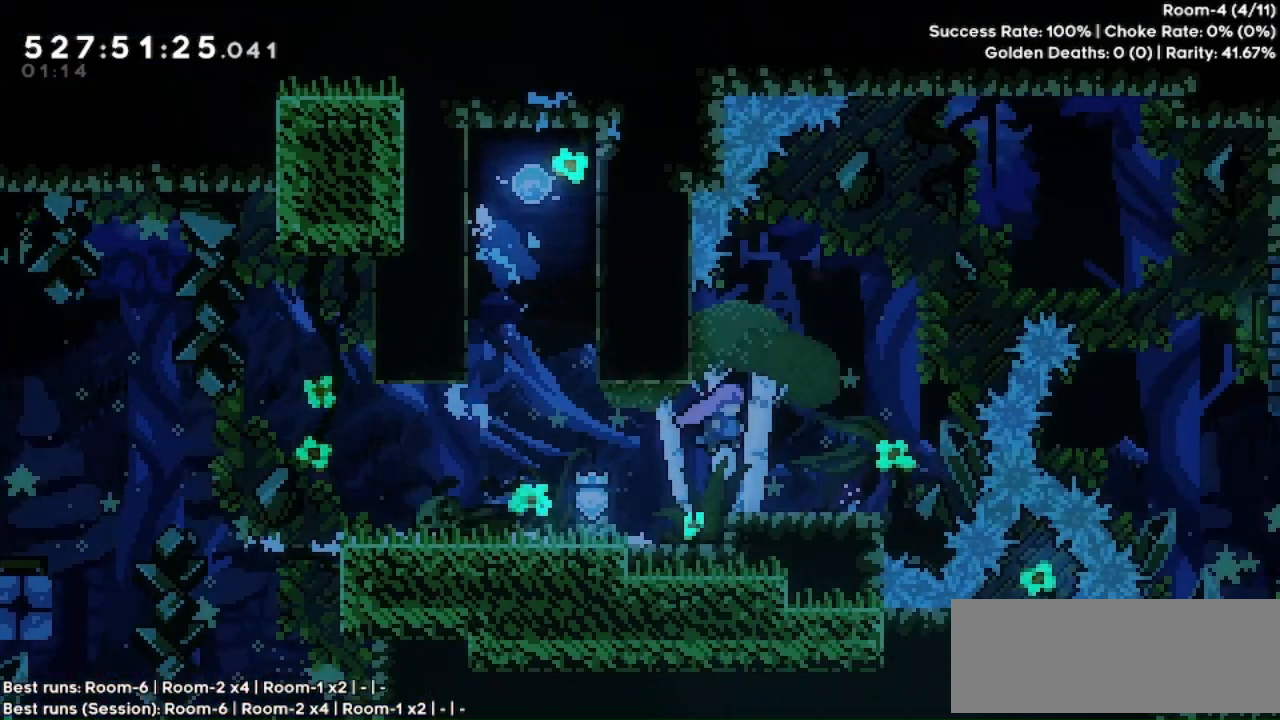
Gameplay with keyboard; each line is a JSON object with the keys held at the frame after it. "events" lists presses ("down") and releases ("up") of "a", "d", "i", "j", "k", "l", "o", "q", "s" and "w" between this image and that frame as [ms after this image, input, new state], when the widget could be followed in between. No other keys are recorded. Mouse input is not recorded.
{"keys": [], "events": [[133, "j", "up"], [333, "d", "up"]]}
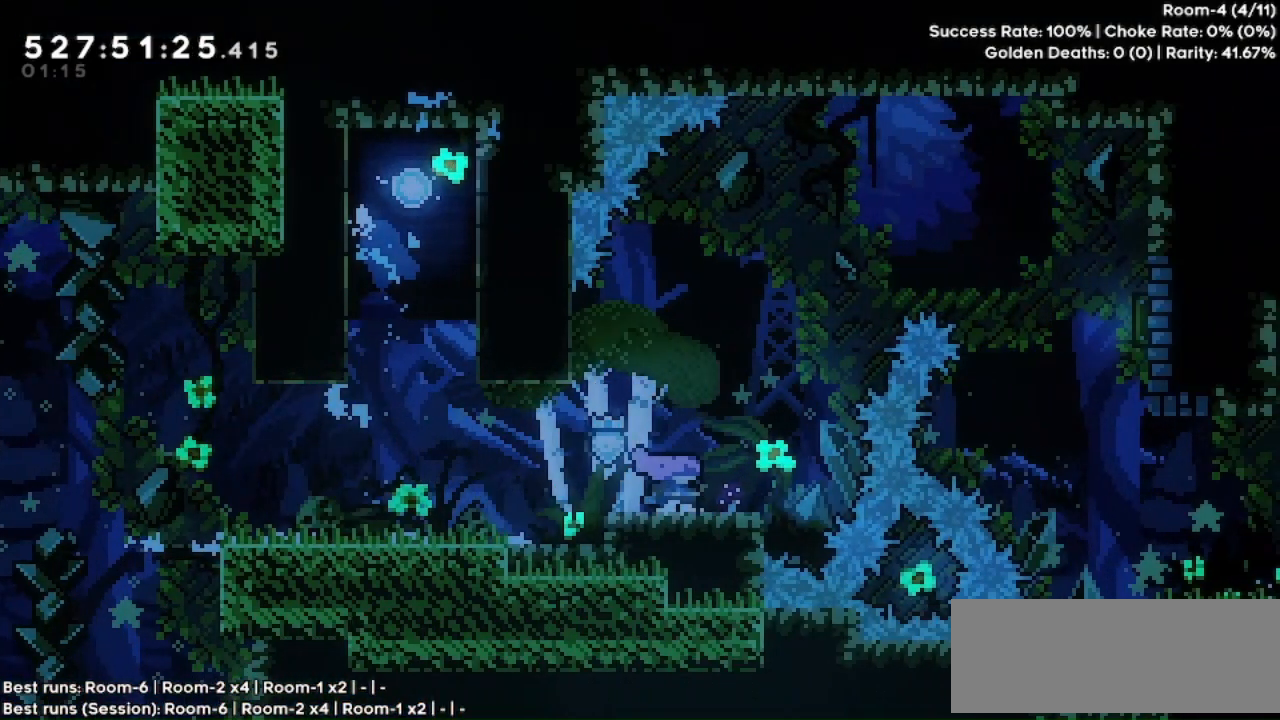
{"keys": ["d"], "events": [[33, "d", "down"], [67, "j", "down"], [300, "w", "down"], [367, "j", "up"], [367, "k", "down"], [500, "k", "up"], [500, "w", "up"]]}
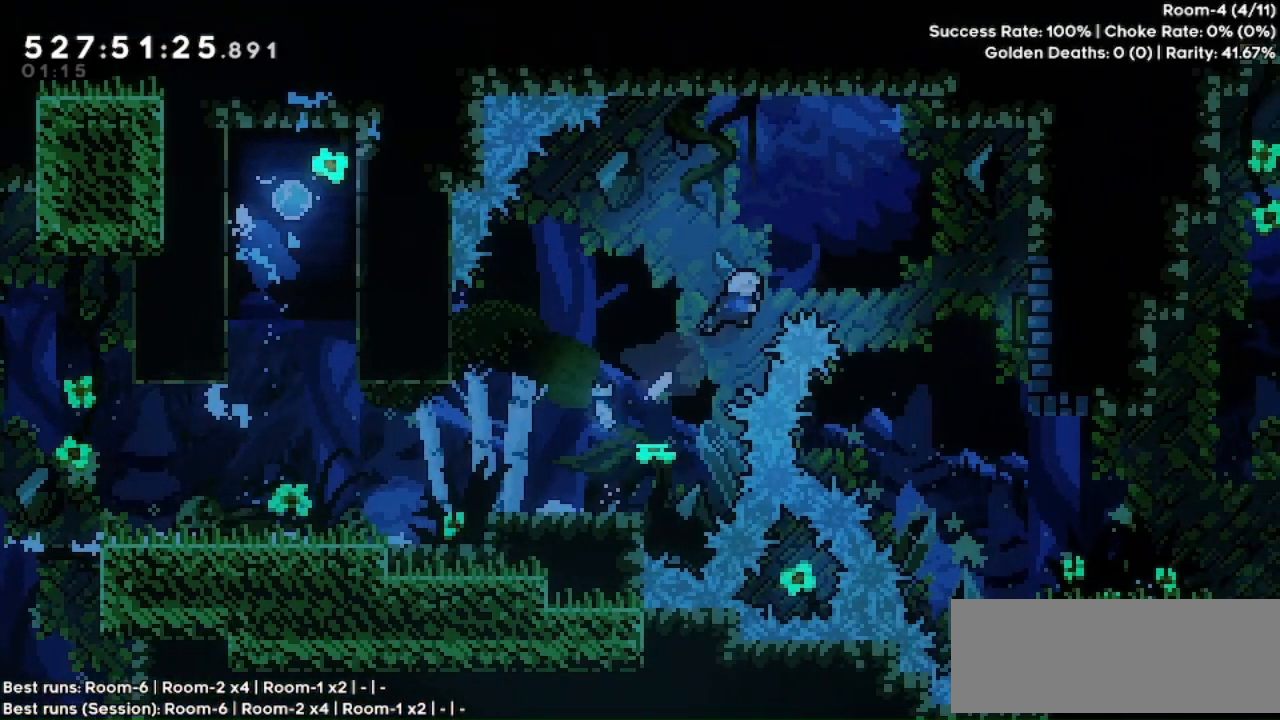
{"keys": ["d"], "events": []}
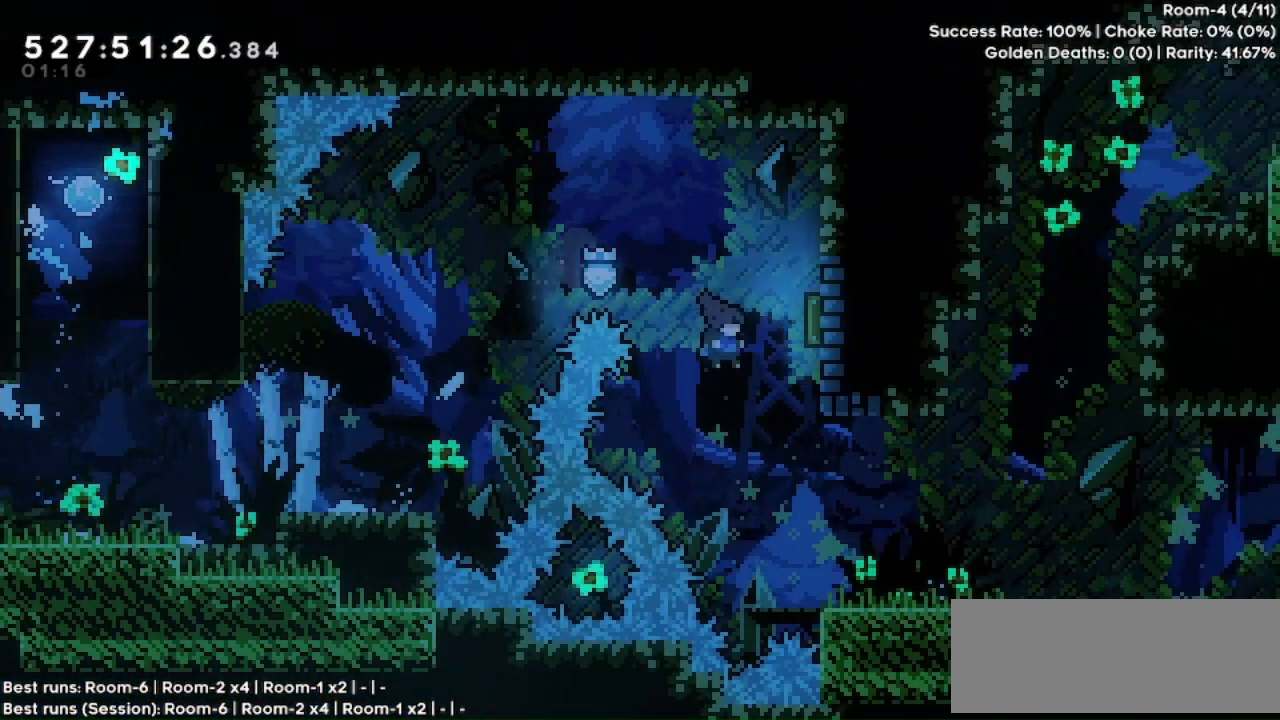
{"keys": ["d"], "events": []}
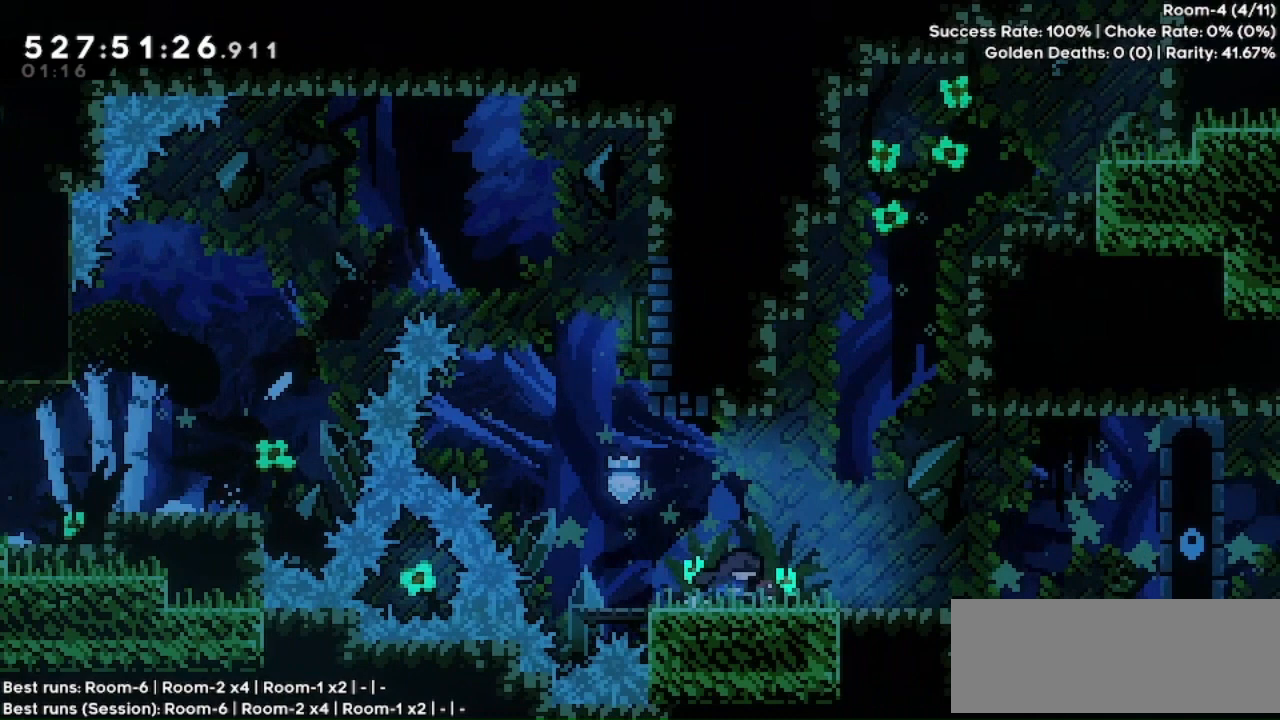
{"keys": ["d"], "events": []}
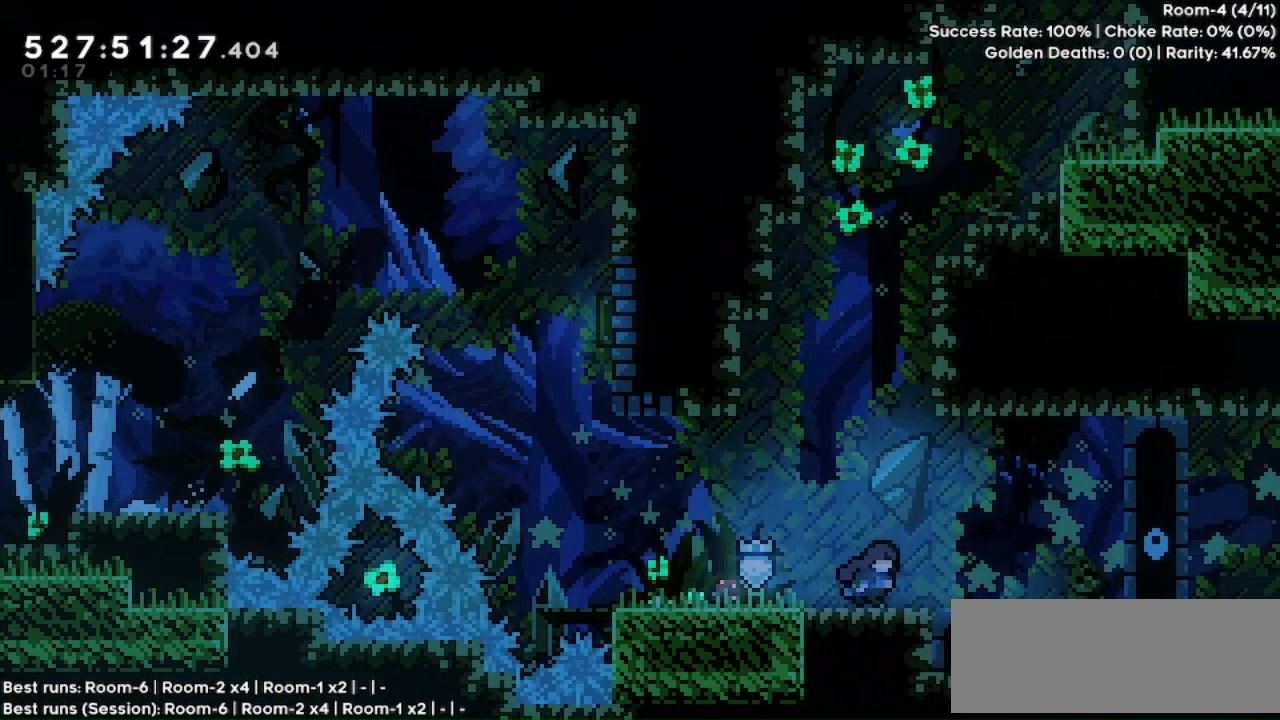
{"keys": [], "events": [[167, "k", "down"], [300, "k", "up"], [467, "d", "up"]]}